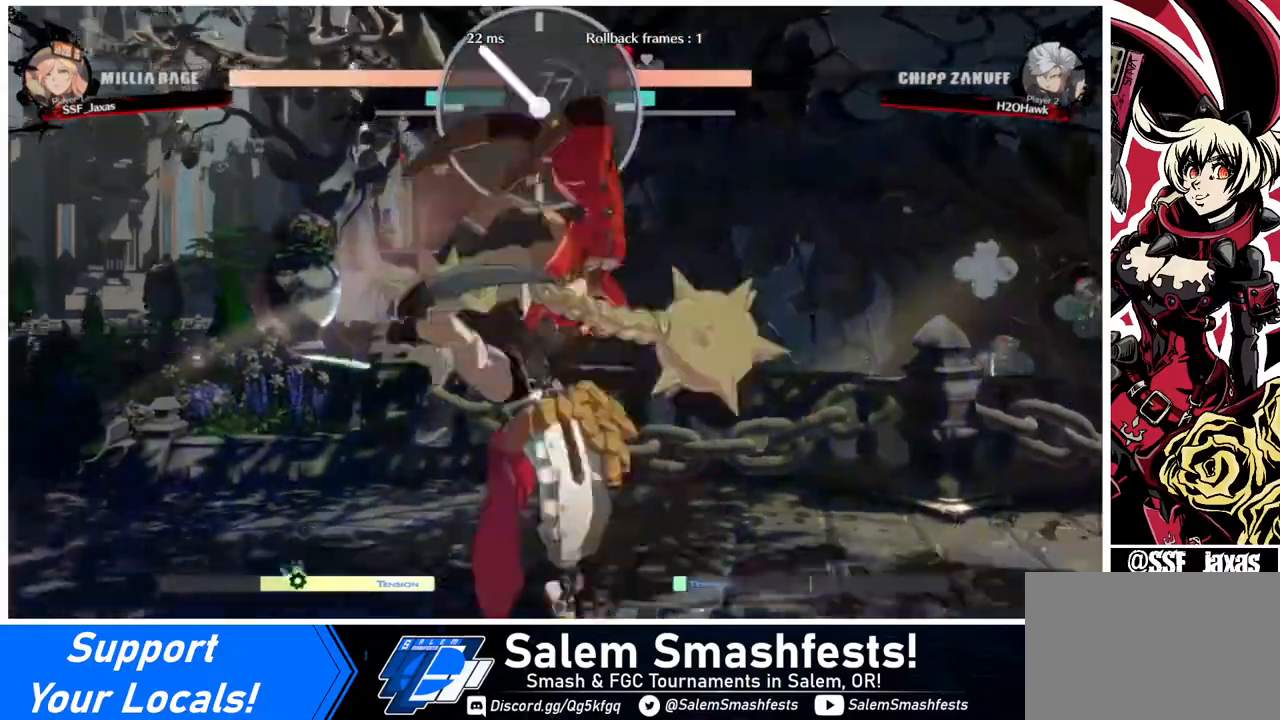
Gameplay with a controller (arcade stick); each line is a JSON object with the inputs held at the frame after it. "events" lists button and stick changes between this image and that frame as [ms after this image, input, new state], when the widget could be followed in between. Not read: L3 R3.
{"buttons": ["DPAD_DOWN"], "events": [[40, "R1", "up"], [480, "DPAD_DOWN", "down"]]}
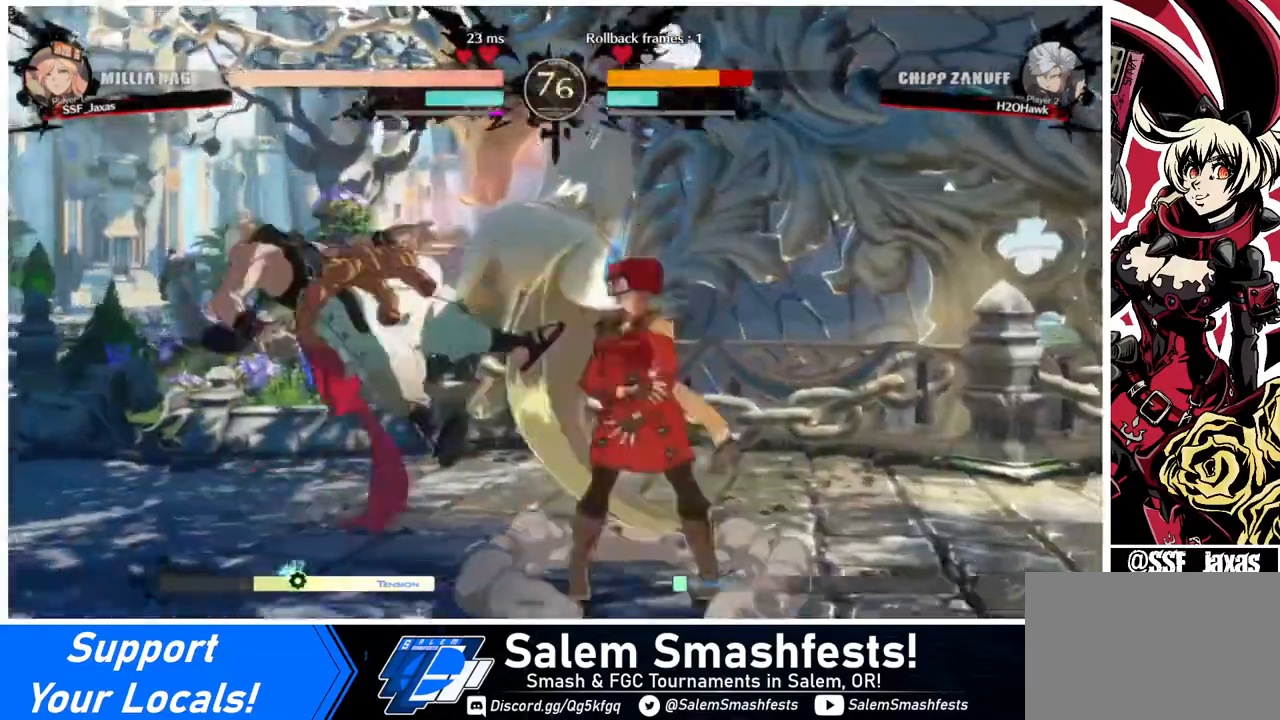
{"buttons": ["DPAD_LEFT"], "events": [[40, "SQUARE", "down"], [120, "SQUARE", "up"], [160, "DPAD_DOWN", "up"], [320, "DPAD_LEFT", "down"], [400, "DPAD_LEFT", "up"], [480, "DPAD_LEFT", "down"]]}
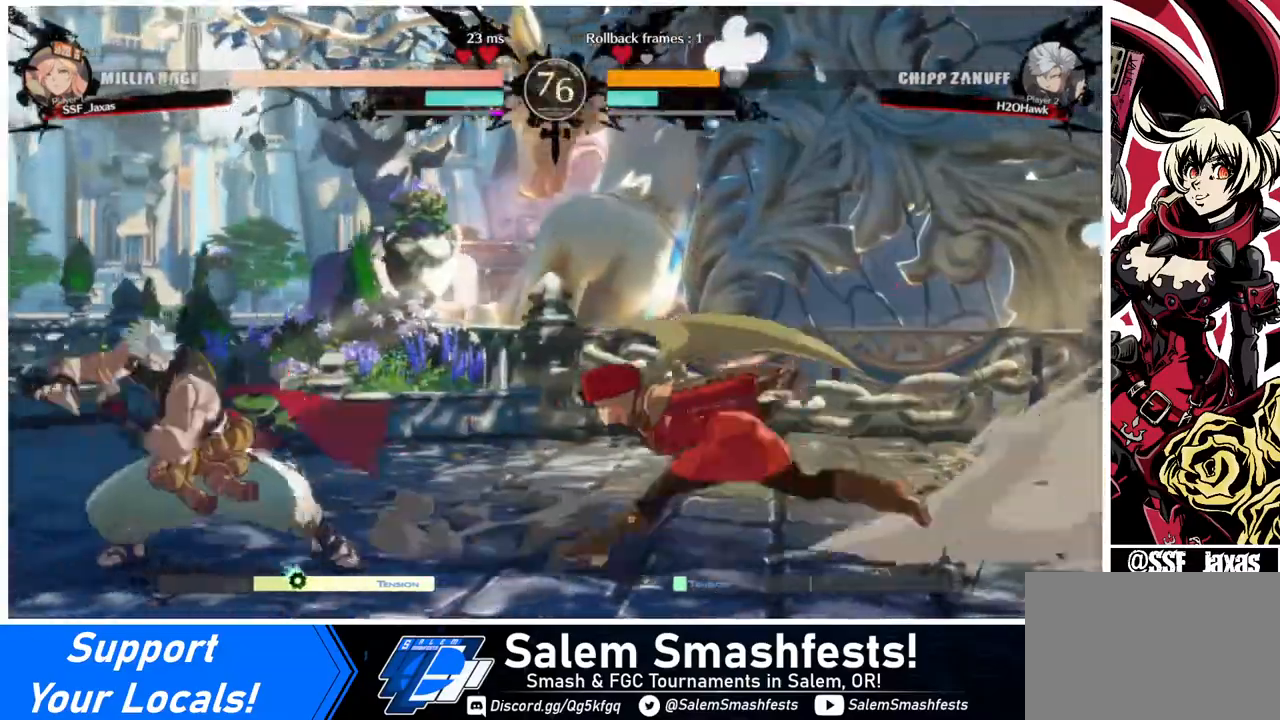
{"buttons": ["L1"], "events": [[200, "DPAD_UP", "down"], [280, "SQUARE", "down"], [360, "DPAD_LEFT", "up"], [360, "DPAD_UP", "up"], [440, "SQUARE", "up"], [520, "L1", "down"]]}
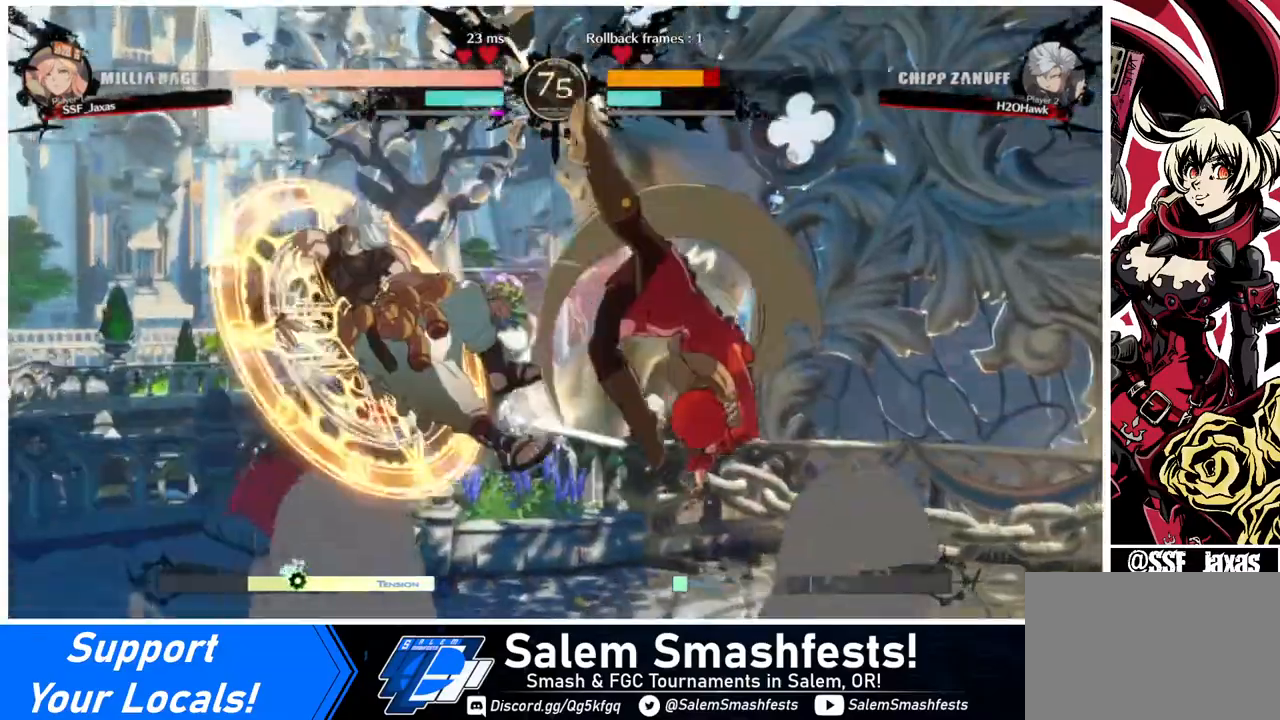
{"buttons": [], "events": [[120, "L1", "up"]]}
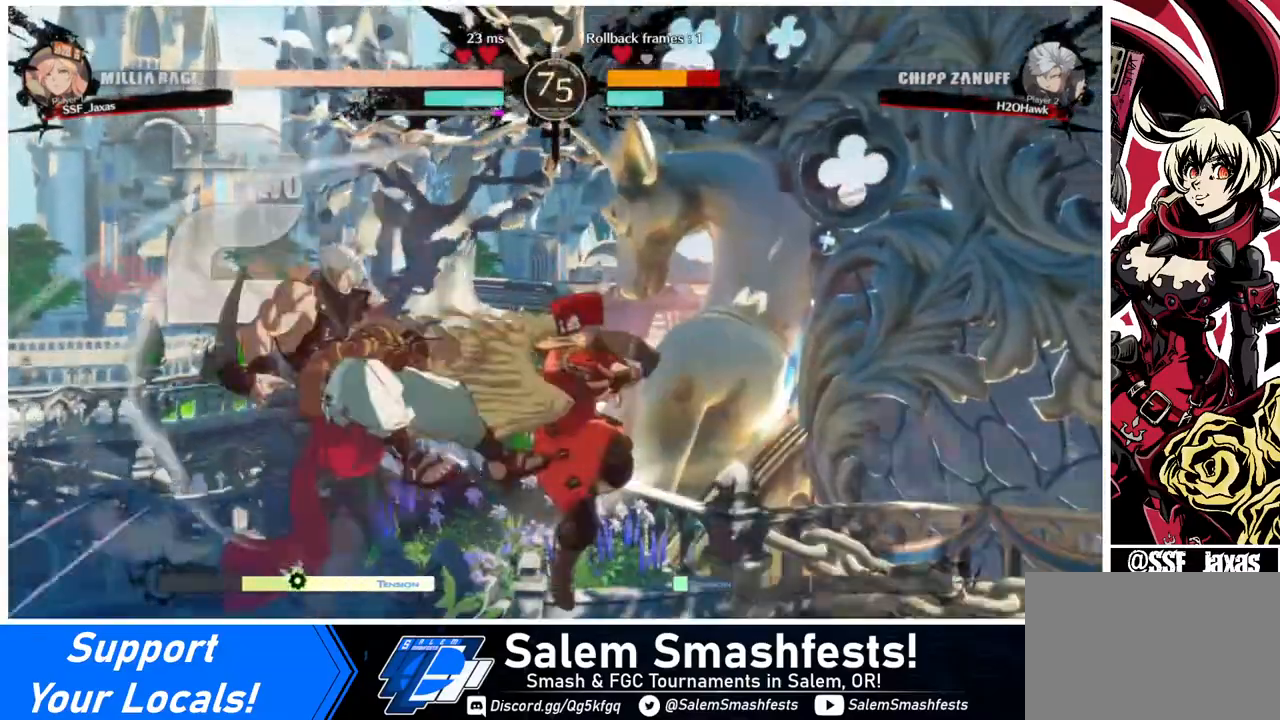
{"buttons": [], "events": [[40, "R2", "down"], [160, "R2", "up"], [400, "L1", "down"], [520, "L1", "up"]]}
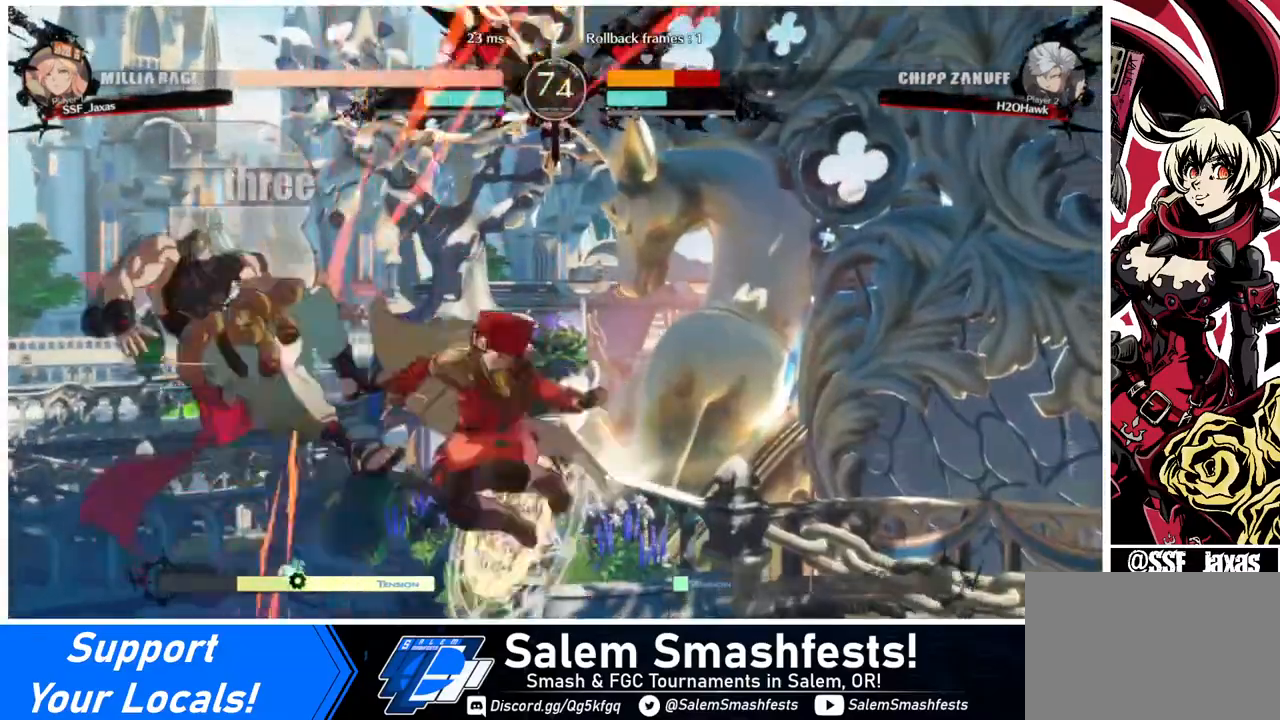
{"buttons": [], "events": [[160, "TRIANGLE", "down"], [320, "TRIANGLE", "up"], [440, "R2", "down"], [480, "R2", "up"]]}
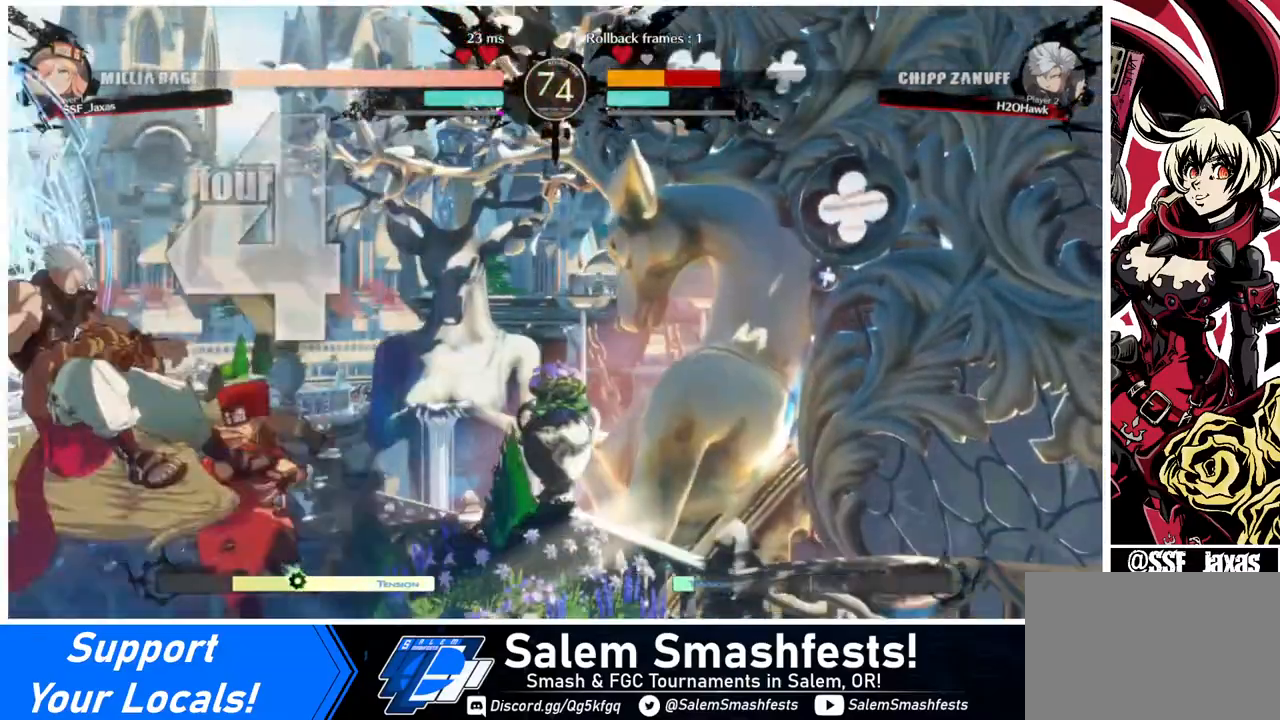
{"buttons": ["DPAD_DOWN"], "events": [[480, "DPAD_DOWN", "down"]]}
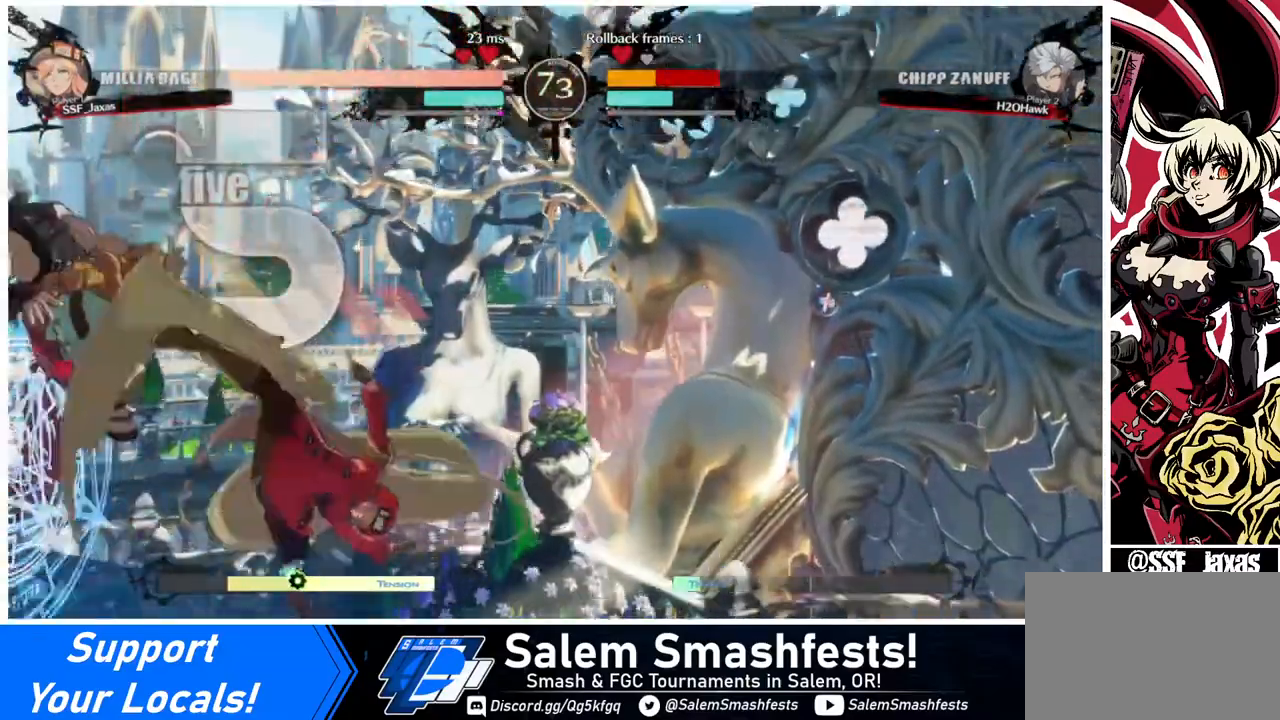
{"buttons": ["DPAD_LEFT"], "events": [[40, "DPAD_LEFT", "down"], [120, "CROSS", "down"], [120, "DPAD_DOWN", "up"], [160, "CROSS", "up"]]}
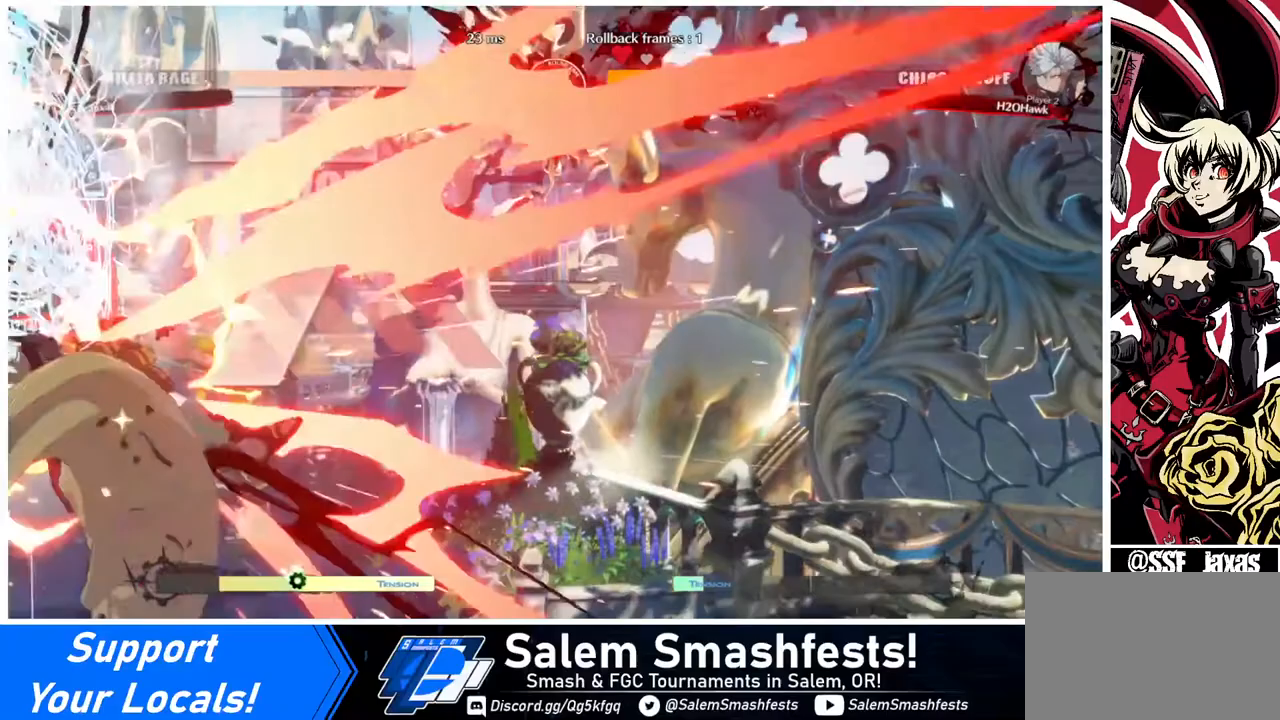
{"buttons": ["DPAD_LEFT"], "events": []}
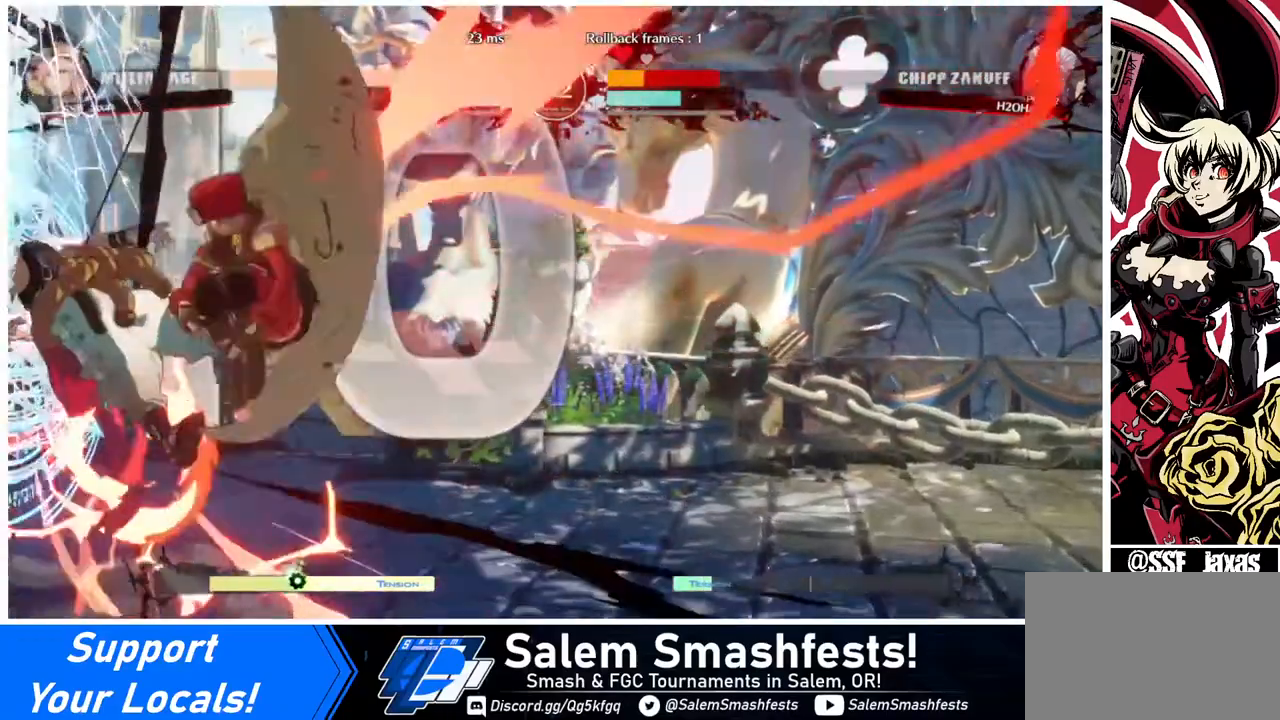
{"buttons": ["DPAD_UP"], "events": [[160, "DPAD_LEFT", "up"], [440, "DPAD_UP", "down"]]}
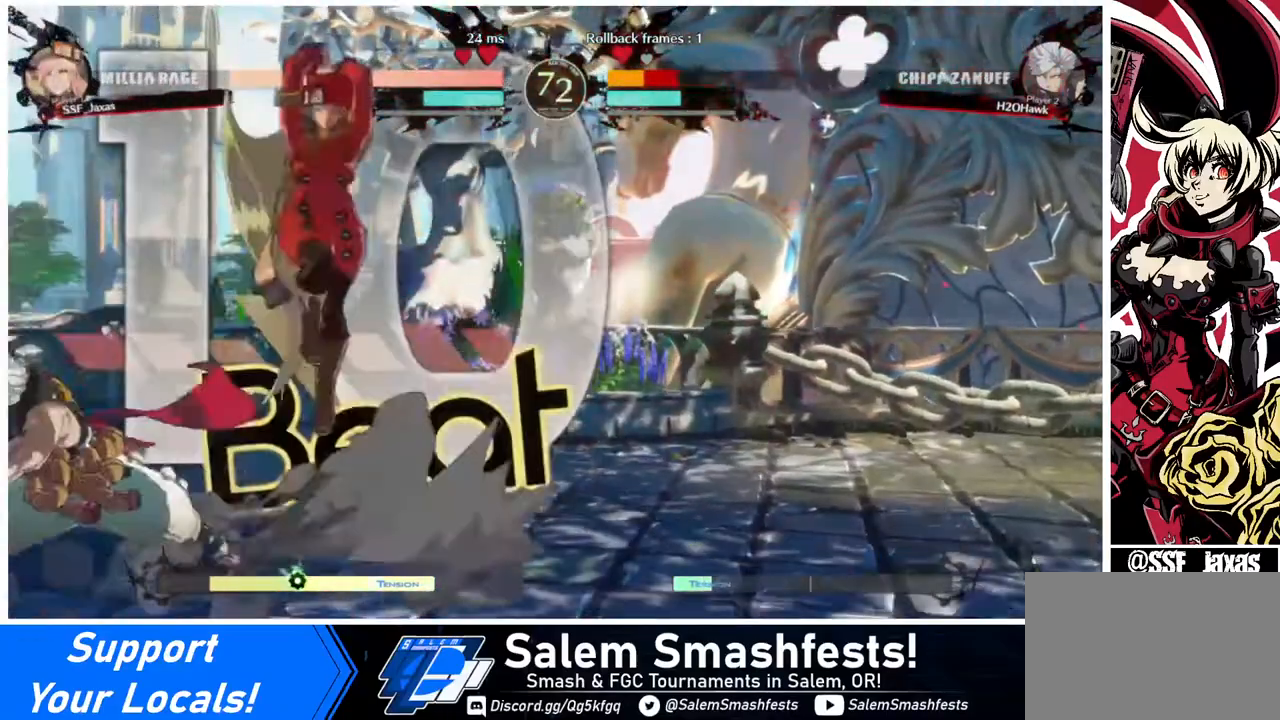
{"buttons": [], "events": [[40, "CROSS", "down"], [40, "DPAD_DOWN", "down"], [40, "DPAD_LEFT", "down"], [40, "DPAD_UP", "up"], [160, "DPAD_DOWN", "up"], [200, "CROSS", "up"], [520, "DPAD_LEFT", "up"]]}
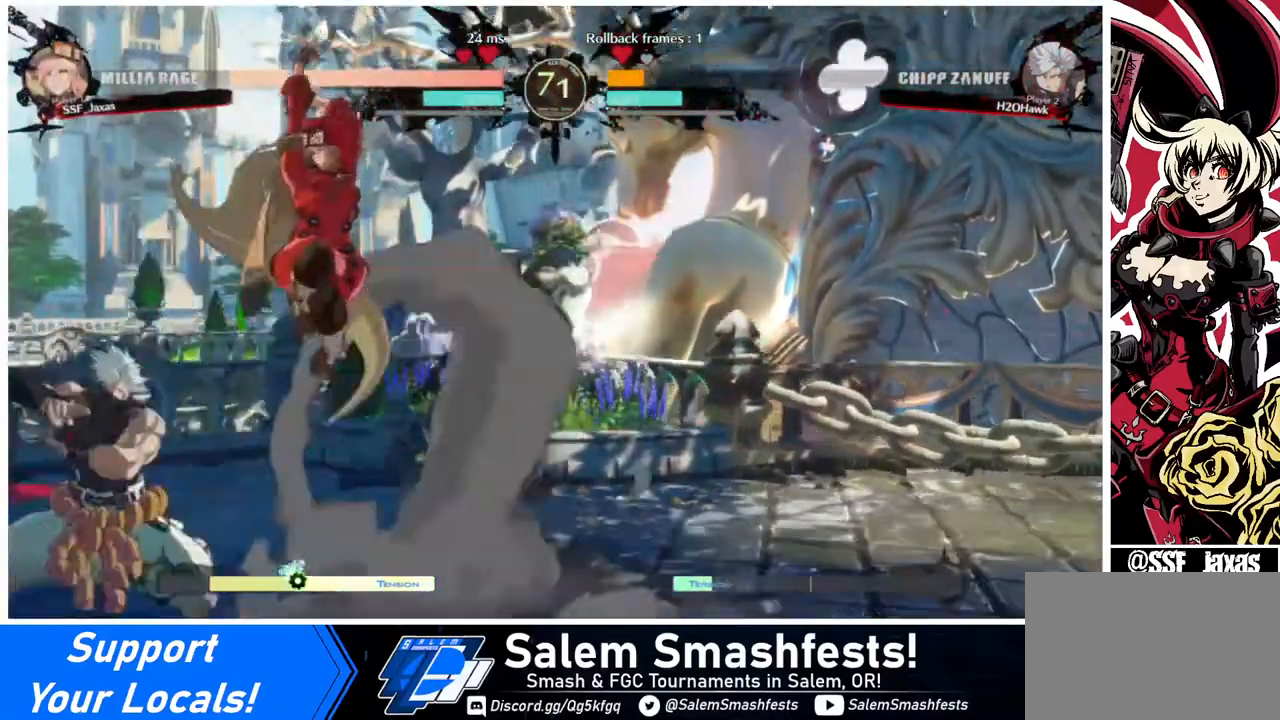
{"buttons": ["DPAD_DOWN", "DPAD_RIGHT"], "events": [[120, "SQUARE", "down"], [160, "SQUARE", "up"], [360, "DPAD_RIGHT", "down"], [360, "SQUARE", "down"], [400, "DPAD_DOWN", "down"], [400, "SQUARE", "up"]]}
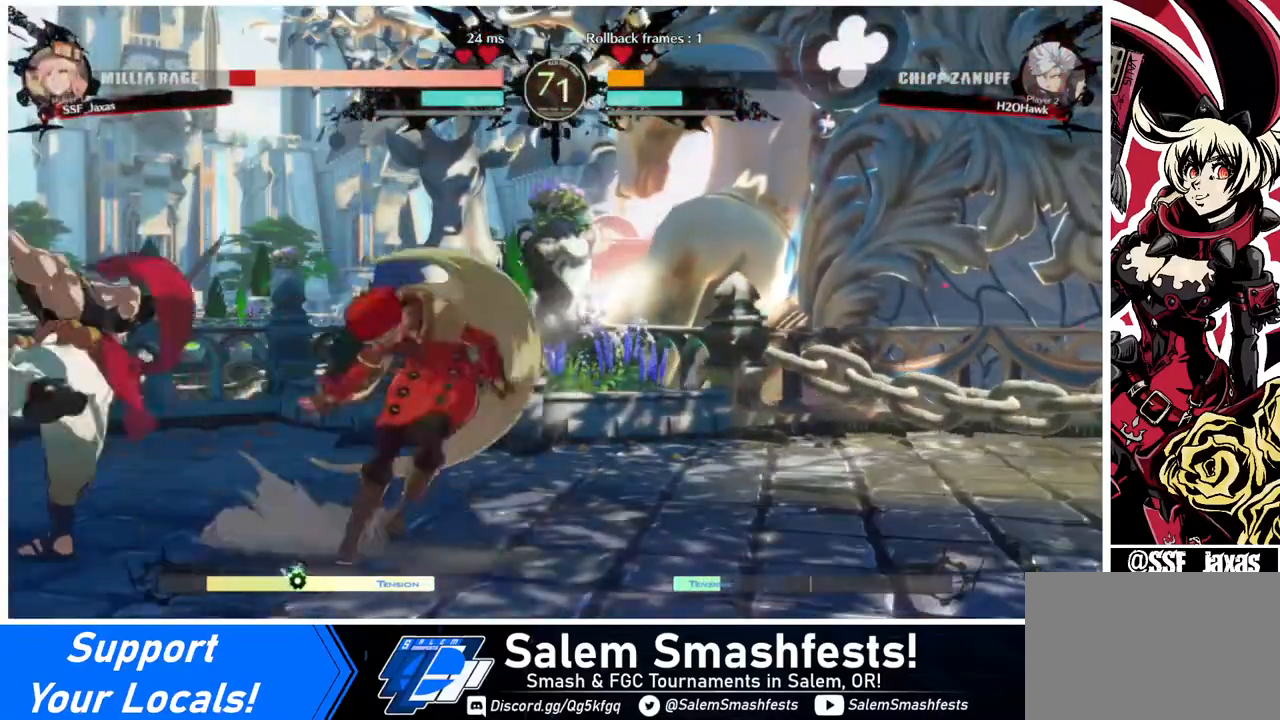
{"buttons": ["DPAD_DOWN", "DPAD_RIGHT"], "events": []}
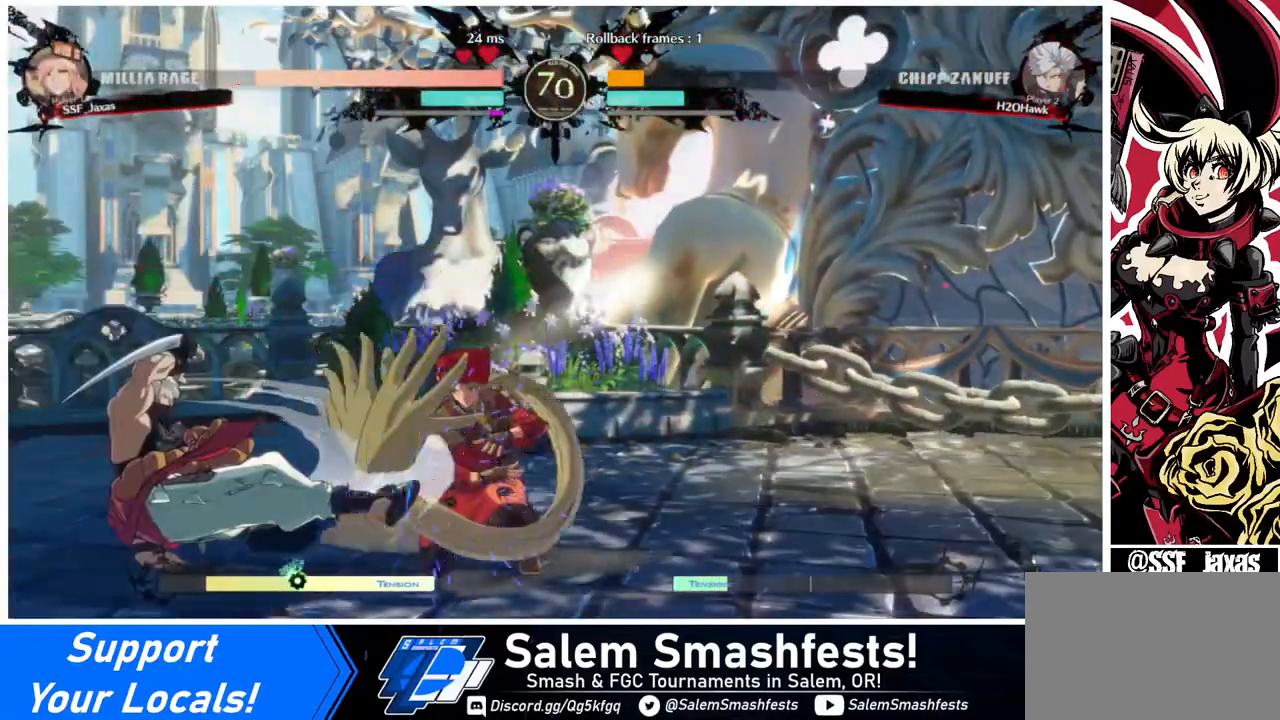
{"buttons": ["DPAD_DOWN", "DPAD_RIGHT"], "events": []}
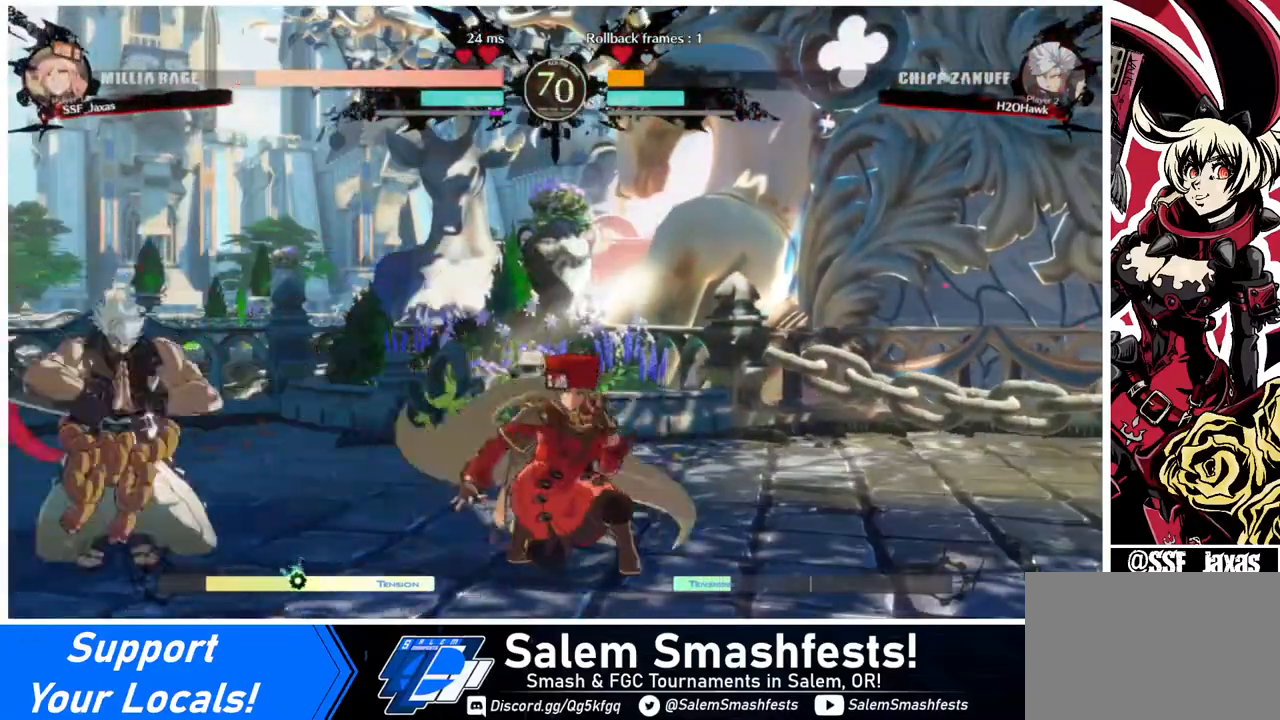
{"buttons": ["DPAD_RIGHT"], "events": [[80, "DPAD_DOWN", "up"]]}
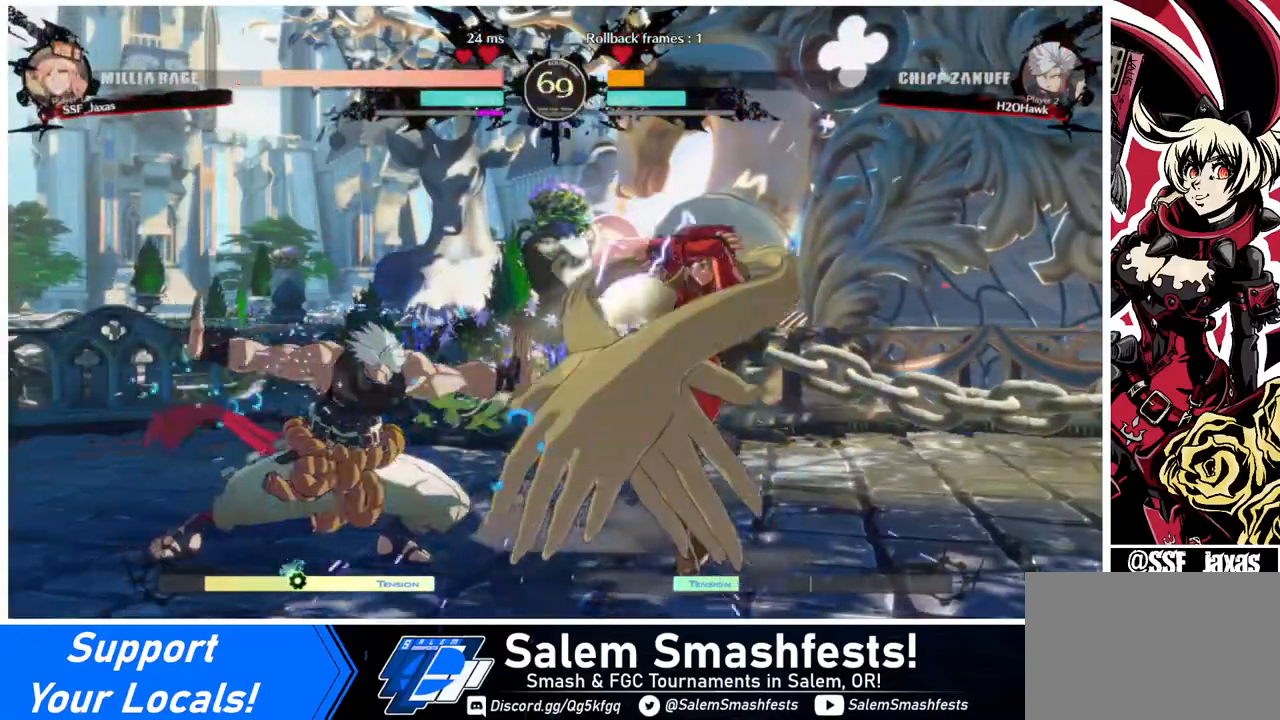
{"buttons": ["DPAD_DOWN", "DPAD_RIGHT"], "events": [[320, "DPAD_DOWN", "down"]]}
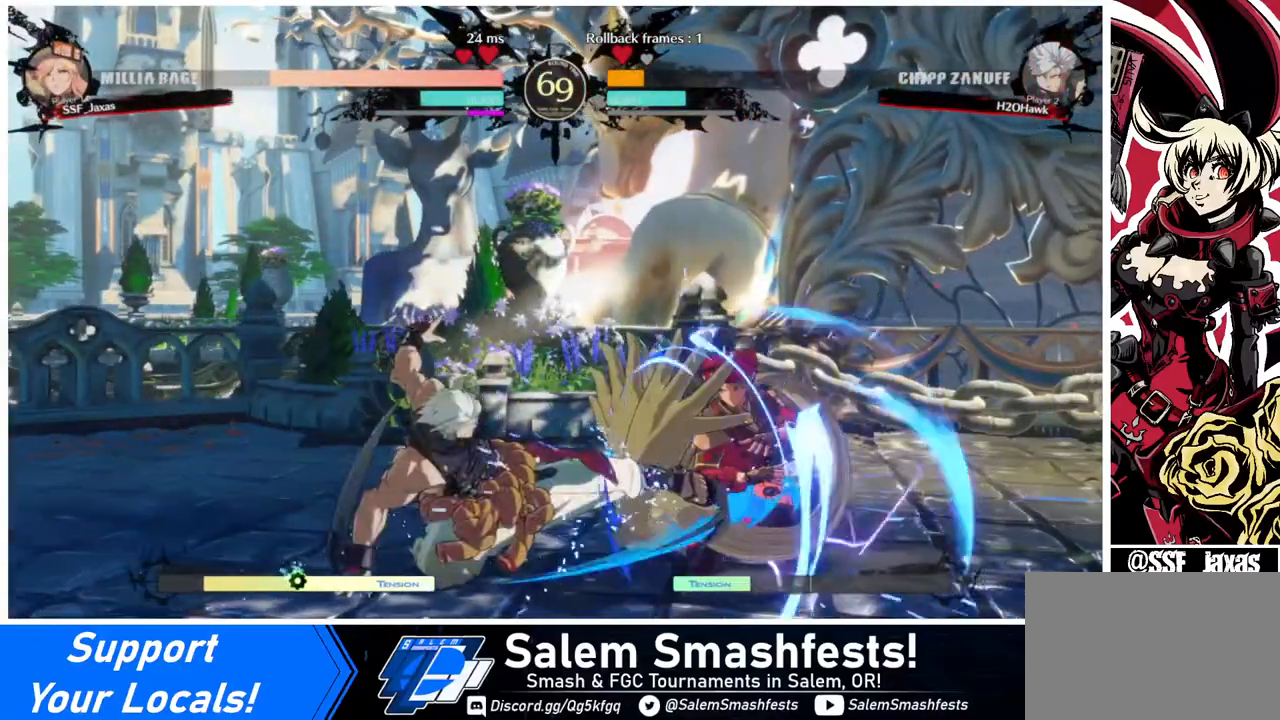
{"buttons": ["DPAD_DOWN", "DPAD_RIGHT"], "events": []}
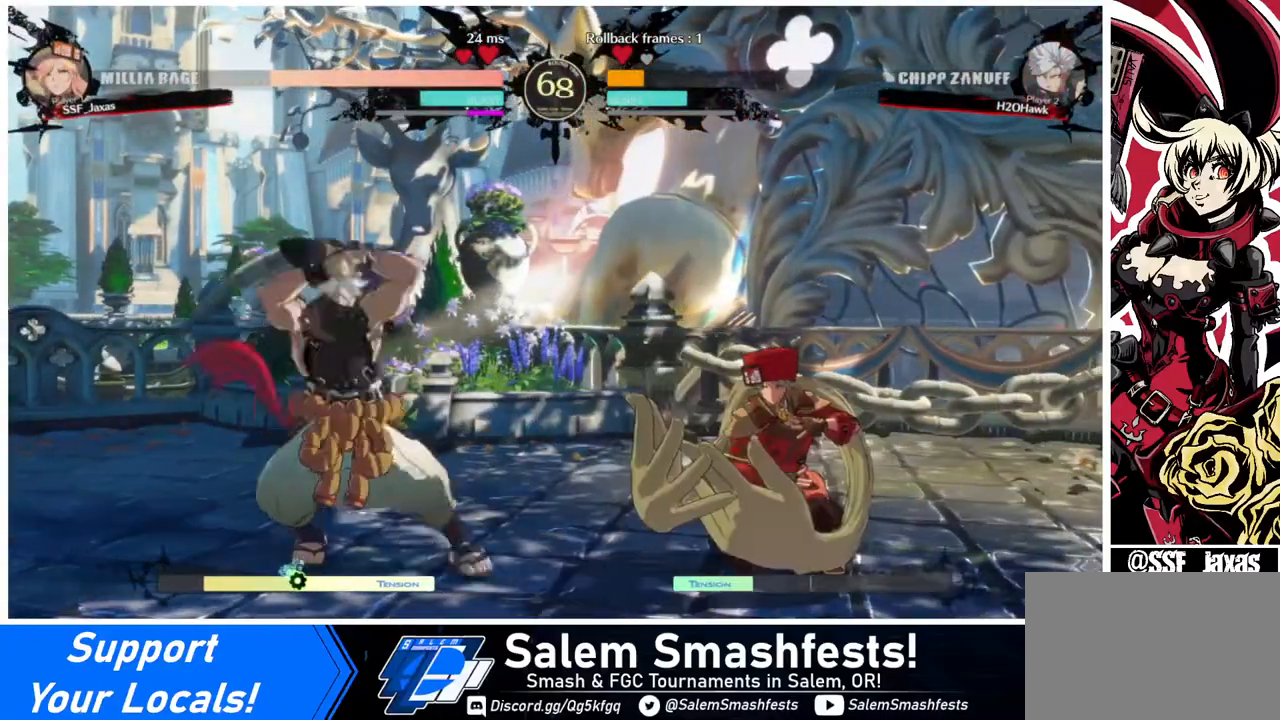
{"buttons": ["DPAD_RIGHT"], "events": [[280, "DPAD_DOWN", "up"], [320, "DPAD_UP", "down"], [400, "DPAD_UP", "up"]]}
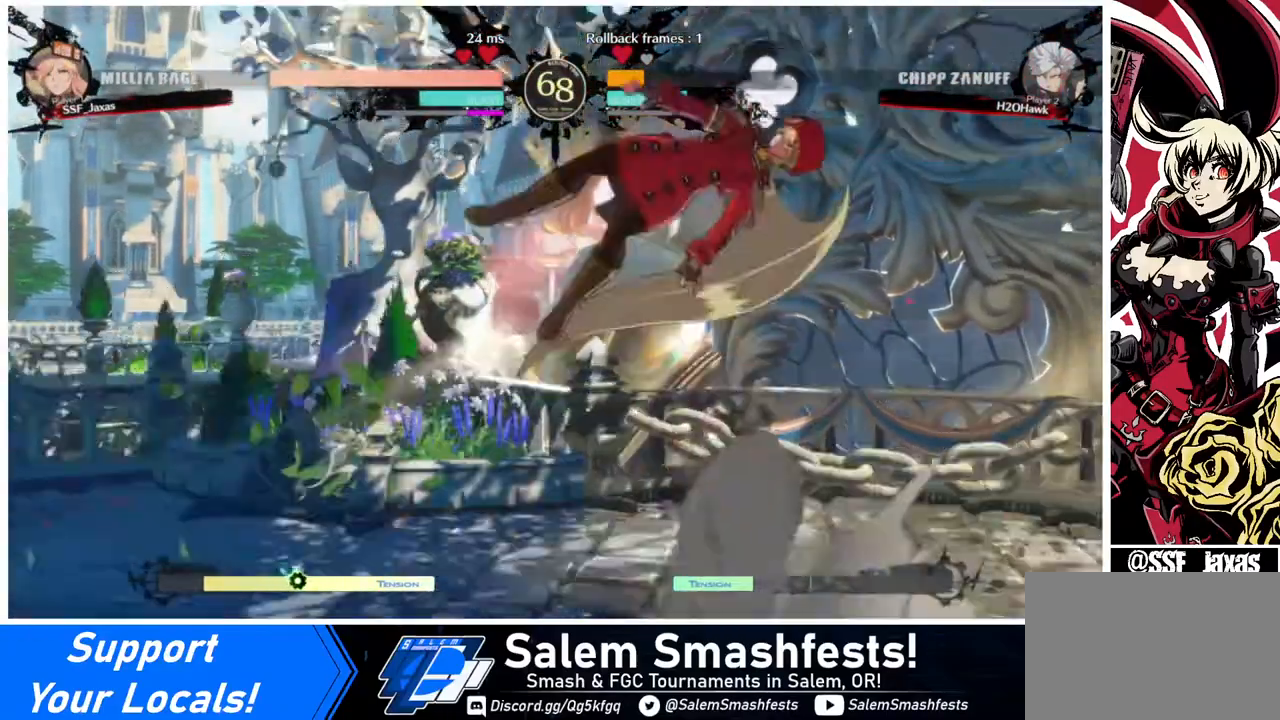
{"buttons": [], "events": [[40, "DPAD_RIGHT", "up"], [320, "TRIANGLE", "down"], [480, "TRIANGLE", "up"]]}
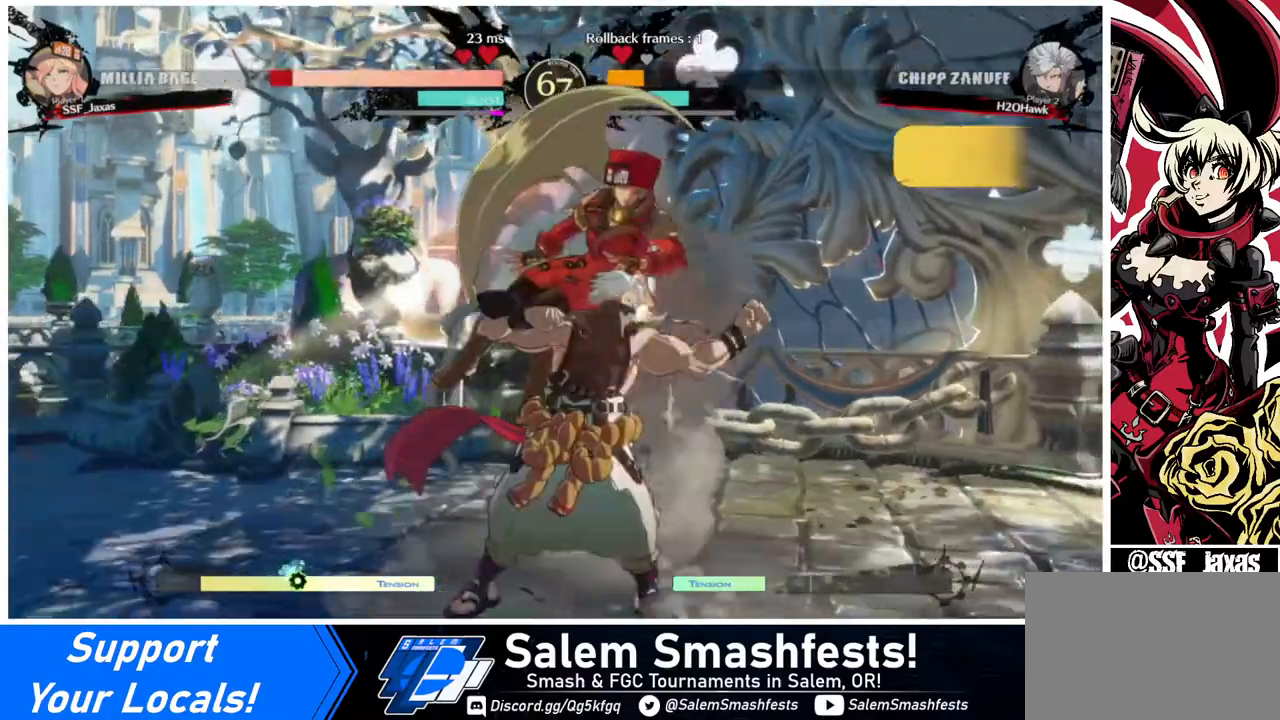
{"buttons": ["DPAD_RIGHT"], "events": [[80, "DPAD_DOWN", "down"], [400, "DPAD_RIGHT", "down"], [480, "DPAD_DOWN", "up"]]}
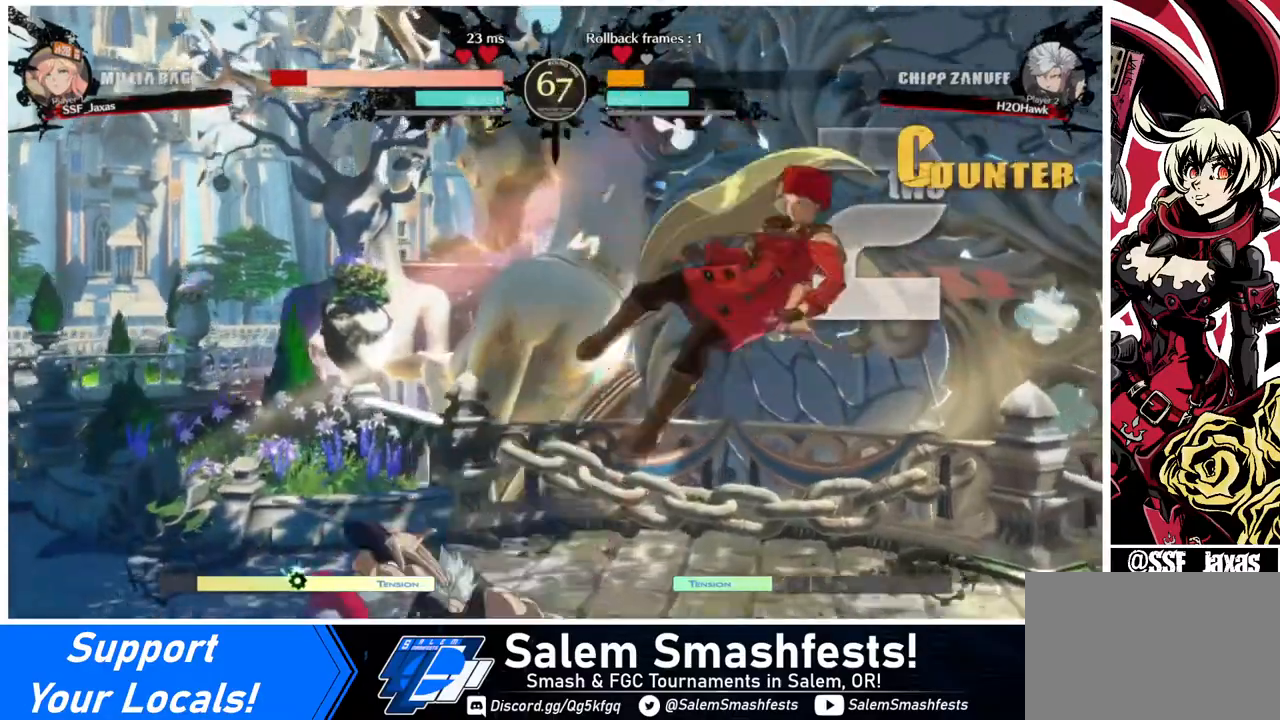
{"buttons": ["DPAD_RIGHT"], "events": [[360, "SQUARE", "down"], [480, "SQUARE", "up"]]}
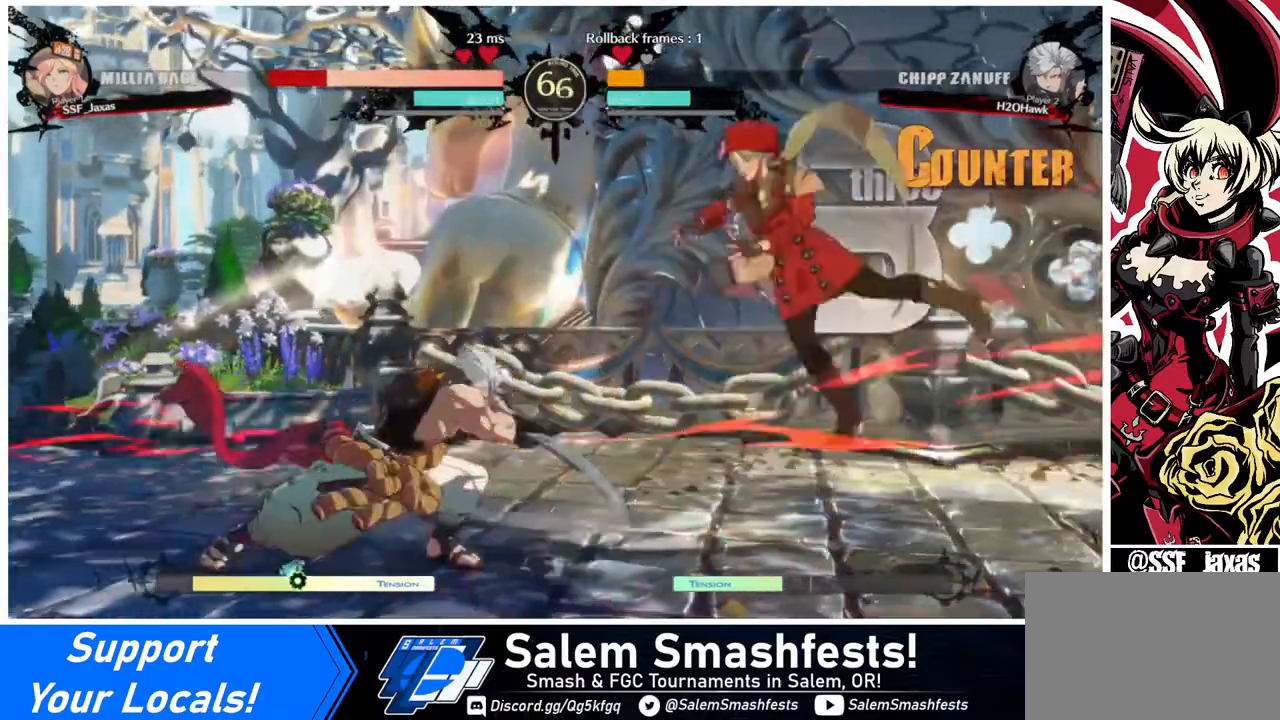
{"buttons": ["DPAD_RIGHT"], "events": []}
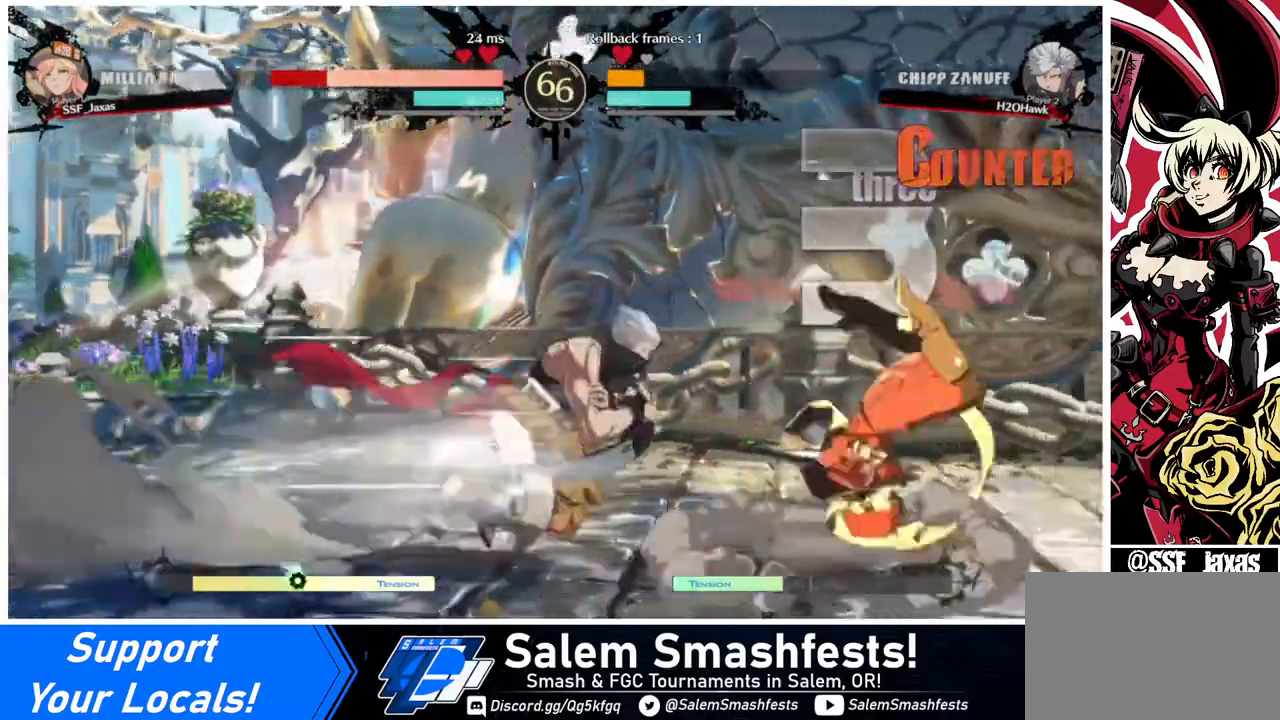
{"buttons": ["SQUARE", "TRIANGLE", "DPAD_DOWN", "DPAD_RIGHT"], "events": [[280, "DPAD_DOWN", "down"], [480, "SQUARE", "down"], [480, "TRIANGLE", "down"]]}
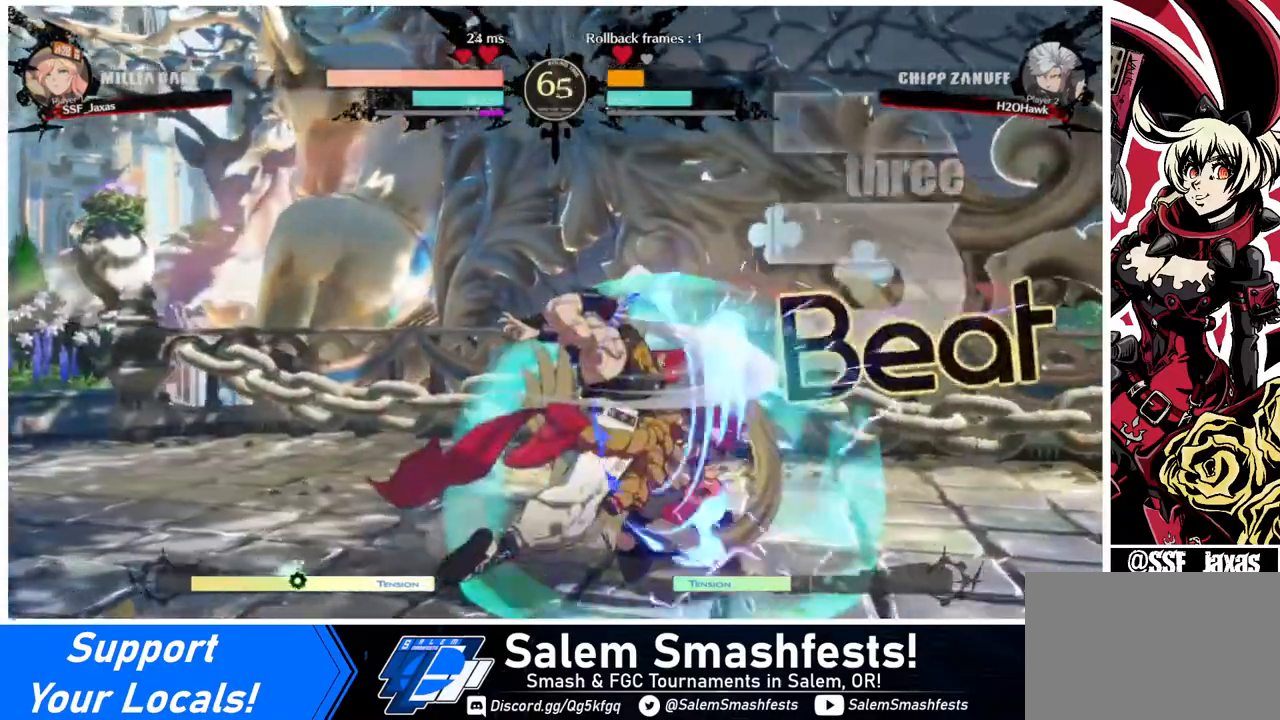
{"buttons": ["DPAD_DOWN", "DPAD_RIGHT"], "events": [[40, "DPAD_DOWN", "up"], [40, "DPAD_UP", "down"], [40, "TRIANGLE", "up"], [80, "DPAD_DOWN", "down"], [80, "DPAD_UP", "up"], [80, "SQUARE", "up"]]}
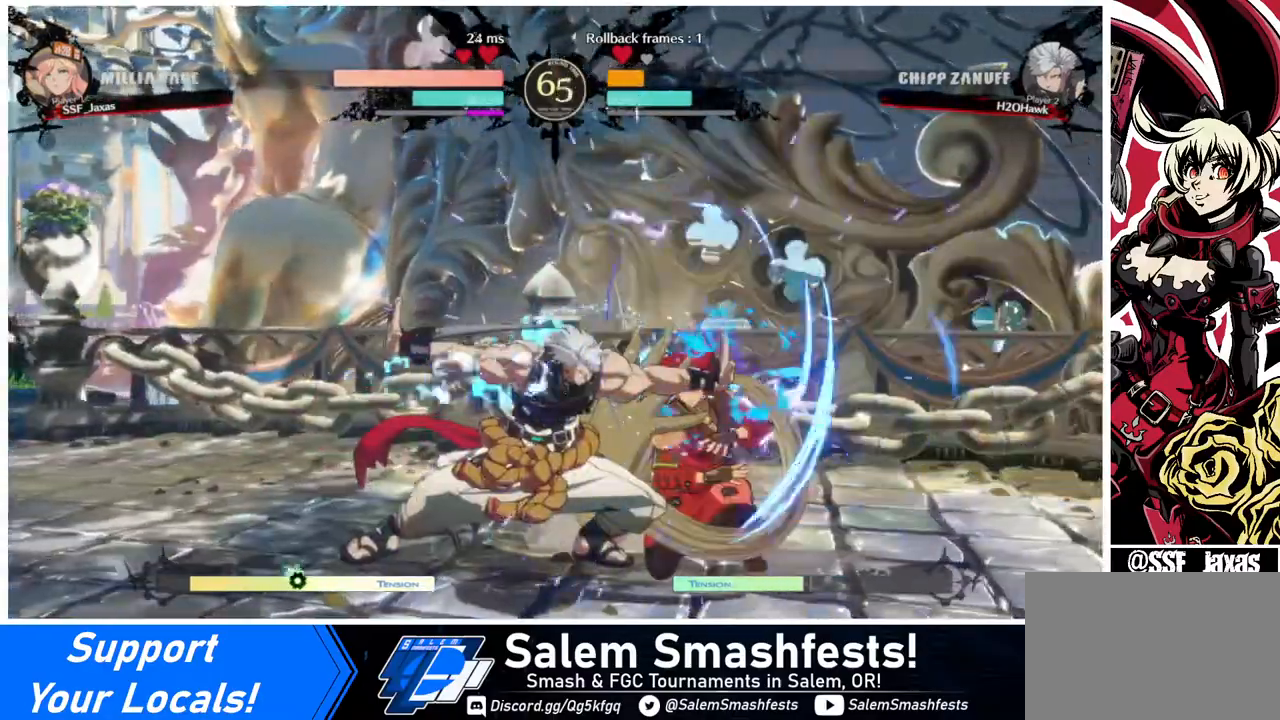
{"buttons": [], "events": [[360, "DPAD_DOWN", "up"], [360, "DPAD_LEFT", "down"], [360, "DPAD_RIGHT", "up"], [360, "DPAD_UP", "down"], [440, "DPAD_LEFT", "up"], [440, "DPAD_UP", "up"], [440, "L1", "down"], [520, "L1", "up"]]}
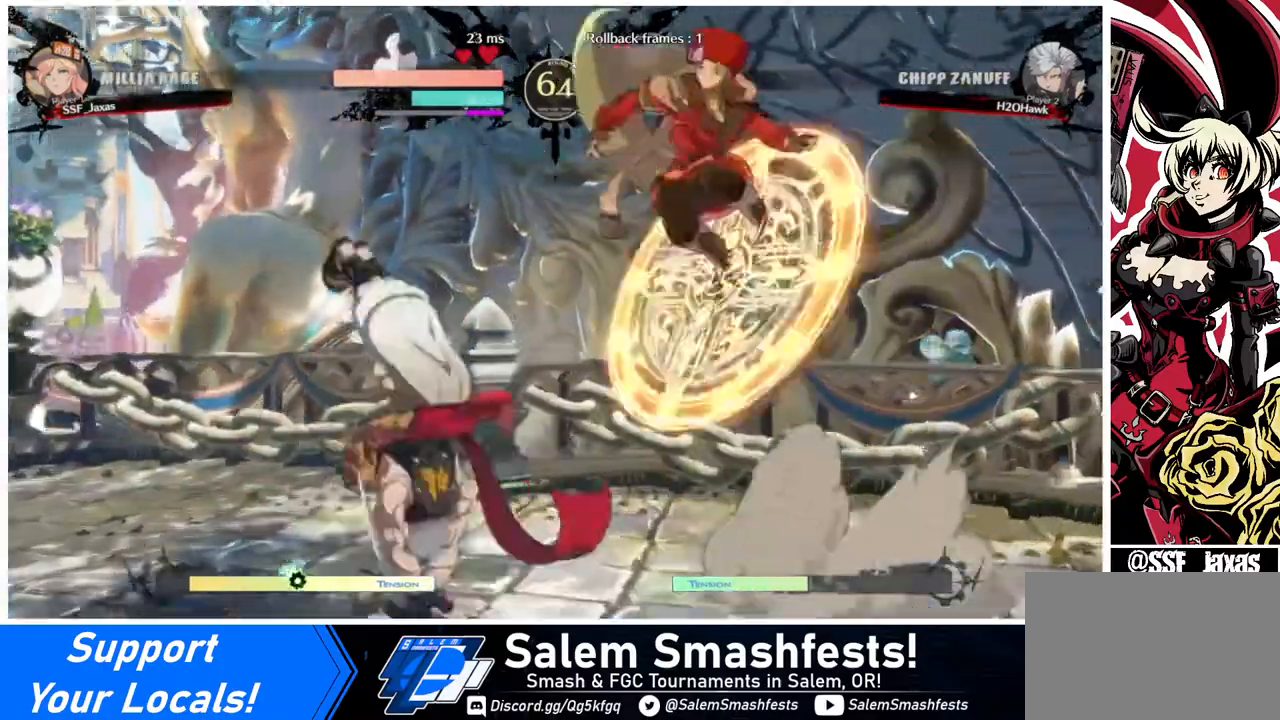
{"buttons": [], "events": [[240, "R1", "down"], [320, "R1", "up"]]}
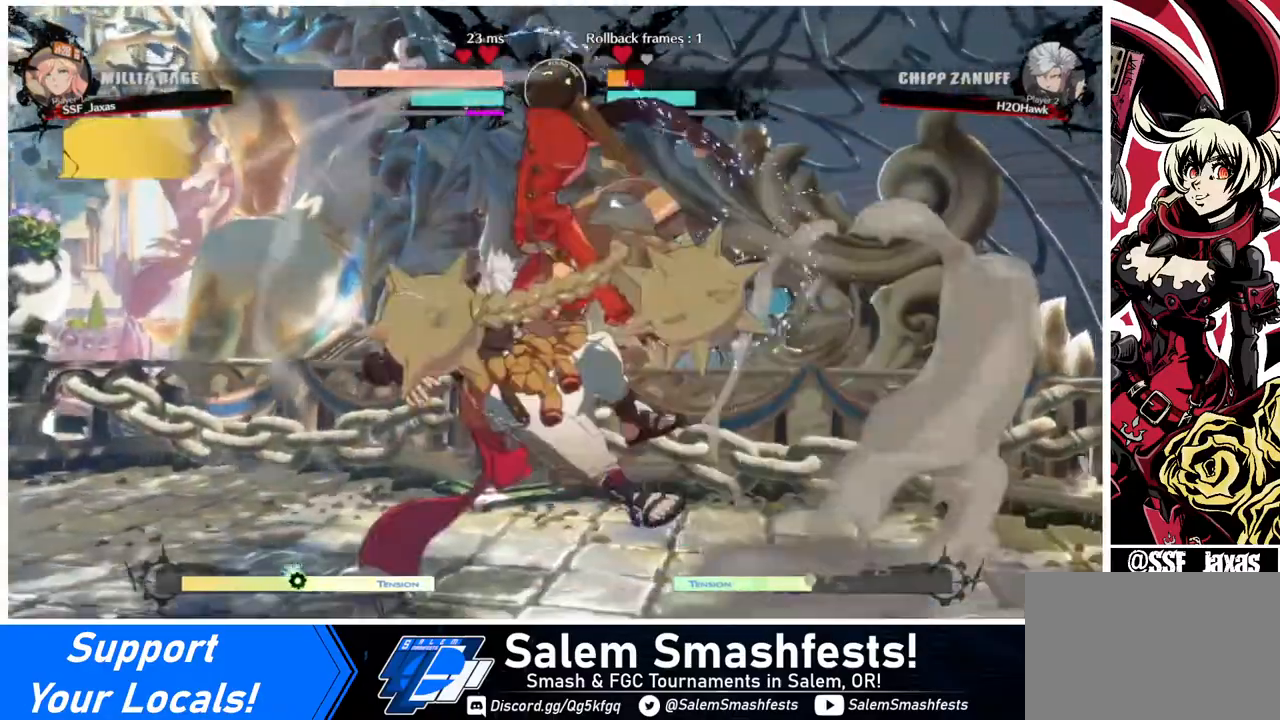
{"buttons": [], "events": [[120, "DPAD_DOWN", "down"], [320, "SQUARE", "down"], [440, "SQUARE", "up"], [480, "DPAD_DOWN", "up"]]}
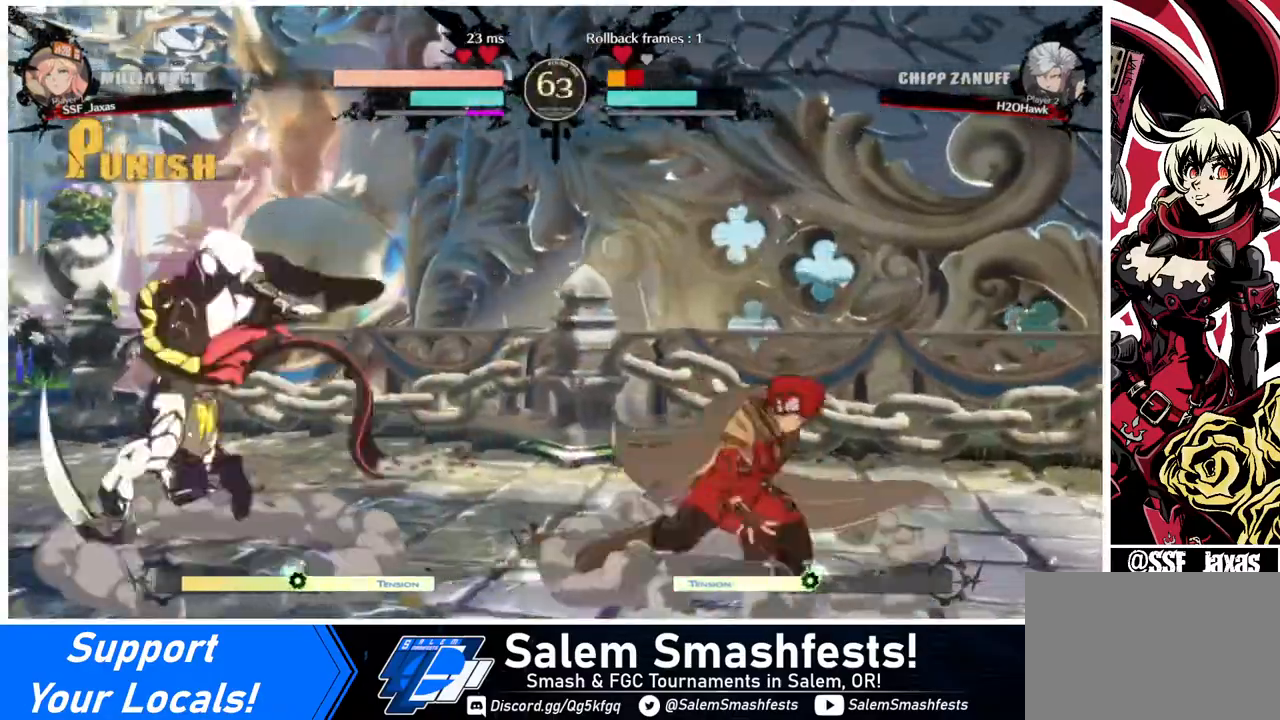
{"buttons": ["DPAD_LEFT"], "events": [[200, "DPAD_LEFT", "down"]]}
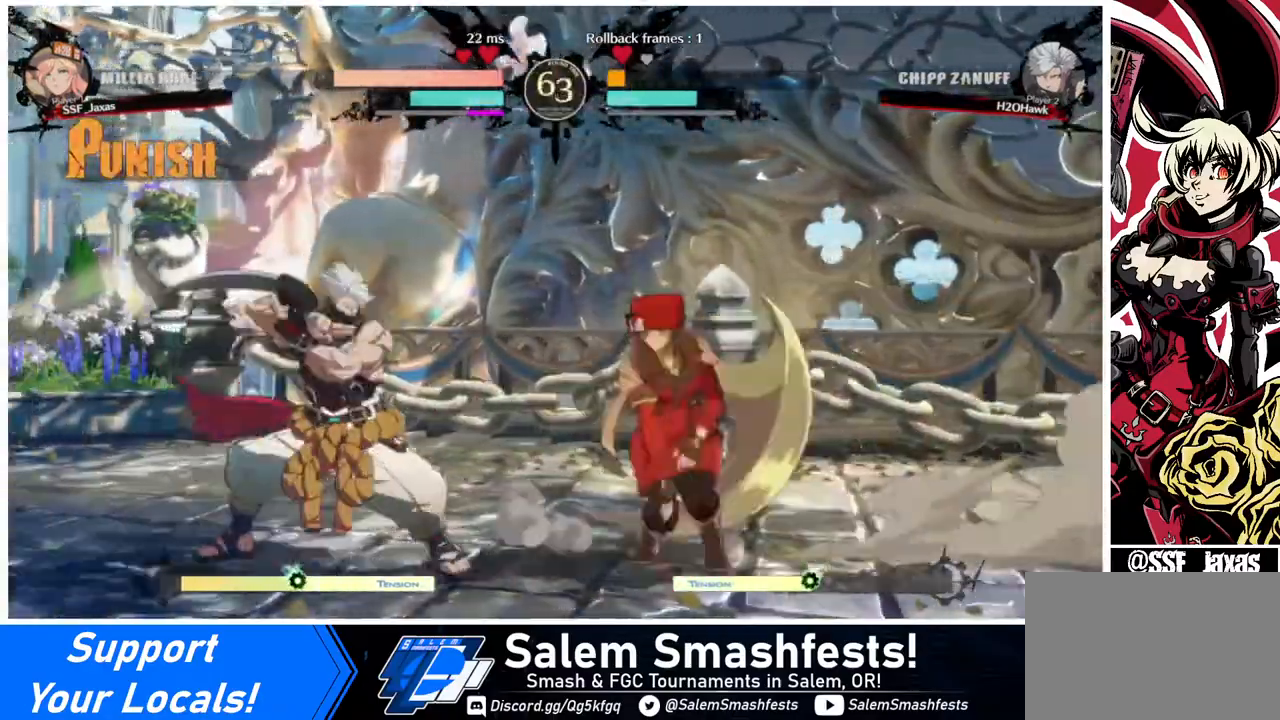
{"buttons": [], "events": [[40, "DPAD_UP", "down"], [40, "SQUARE", "down"], [120, "DPAD_LEFT", "up"], [120, "DPAD_UP", "up"], [200, "SQUARE", "up"]]}
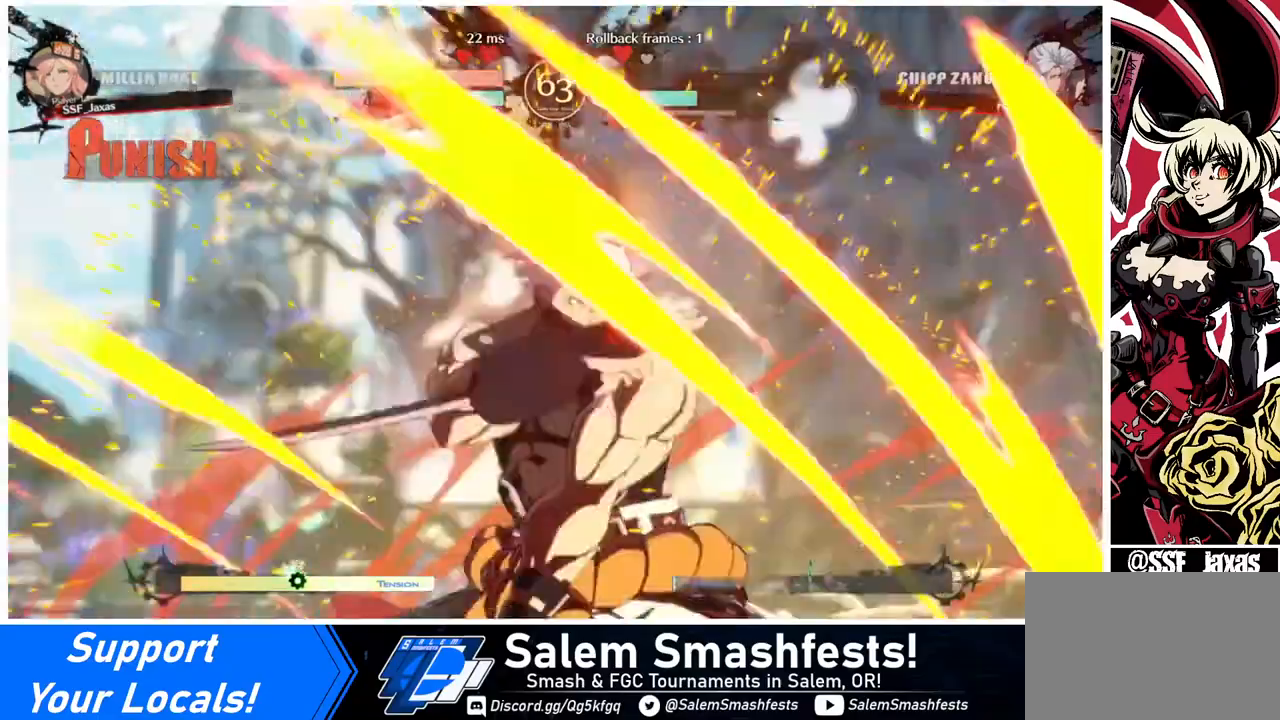
{"buttons": ["DPAD_LEFT"], "events": [[320, "DPAD_RIGHT", "down"], [400, "DPAD_RIGHT", "up"], [440, "DPAD_LEFT", "down"]]}